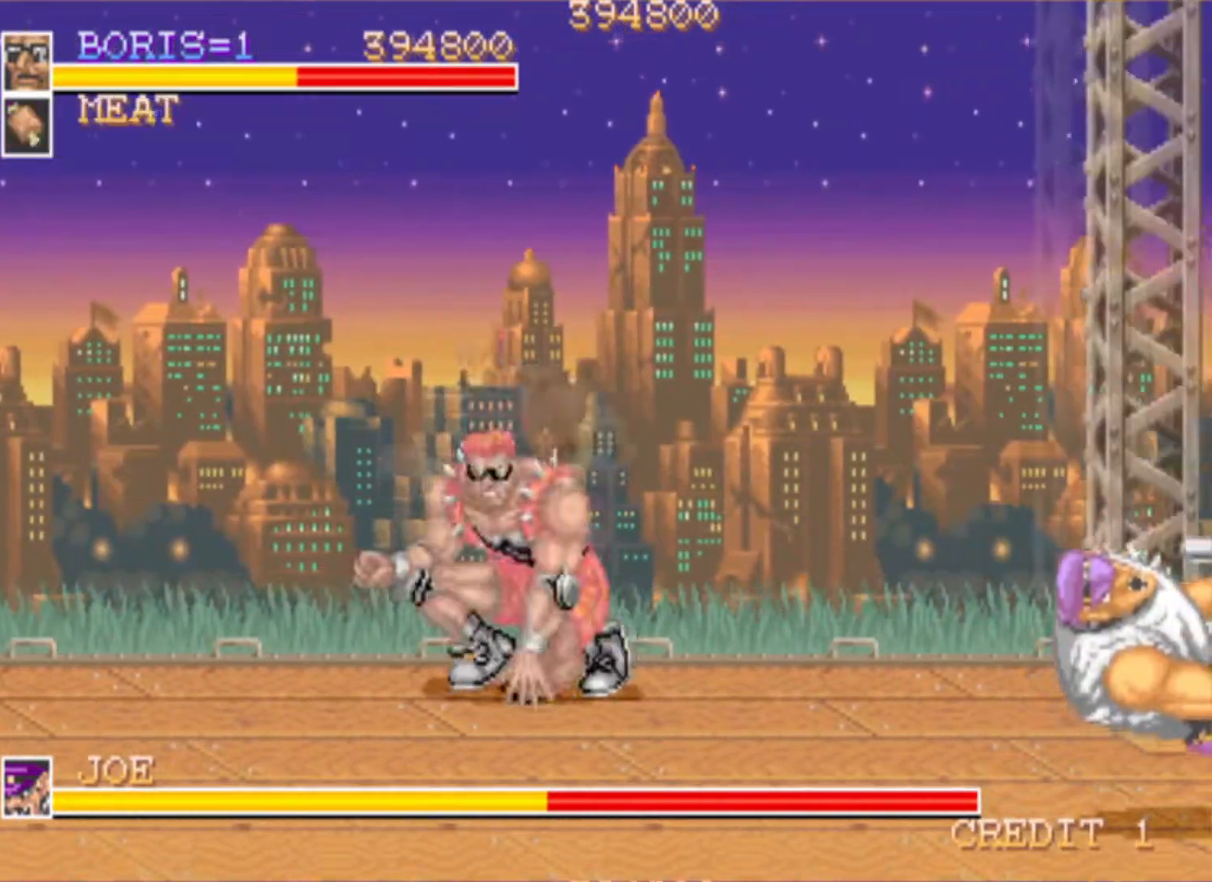
Gameplay with a controller (PlayStation layout); each line is a JSON object with the inputs held at the frame after it. "events" lists button and stick changes between this image and that frame as [ms after this image, input, new state], when the widget could be followed in between. Not read: left_stick right_stick.
{"buttons": ["DPAD_LEFT"], "events": [[50, "DPAD_RIGHT", "down"], [117, "DPAD_DOWN", "down"], [184, "DPAD_DOWN", "up"], [384, "DPAD_RIGHT", "up"], [417, "DPAD_LEFT", "down"]]}
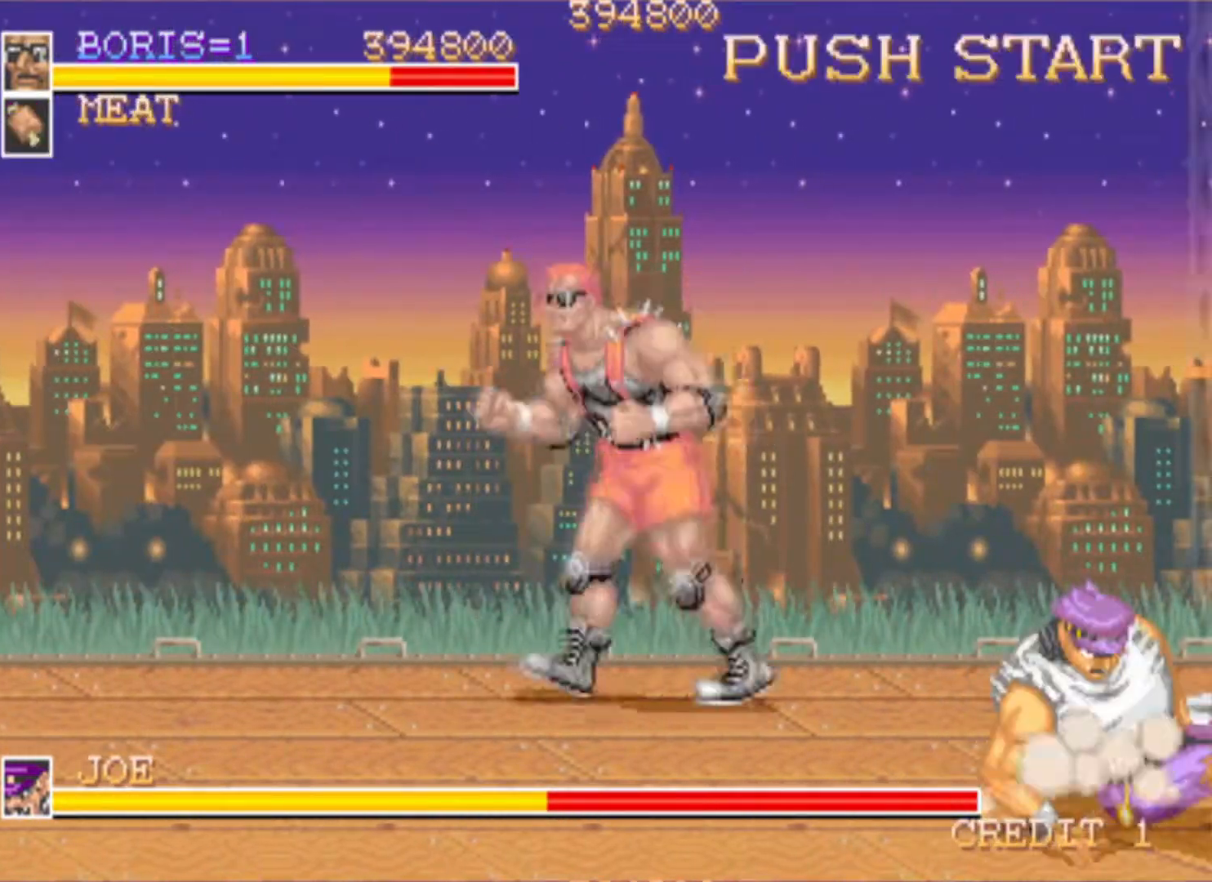
{"buttons": ["DPAD_DOWN", "DPAD_RIGHT"], "events": [[283, "DPAD_LEFT", "up"], [333, "DPAD_RIGHT", "down"], [433, "DPAD_RIGHT", "up"], [467, "DPAD_DOWN", "down"], [467, "DPAD_RIGHT", "down"]]}
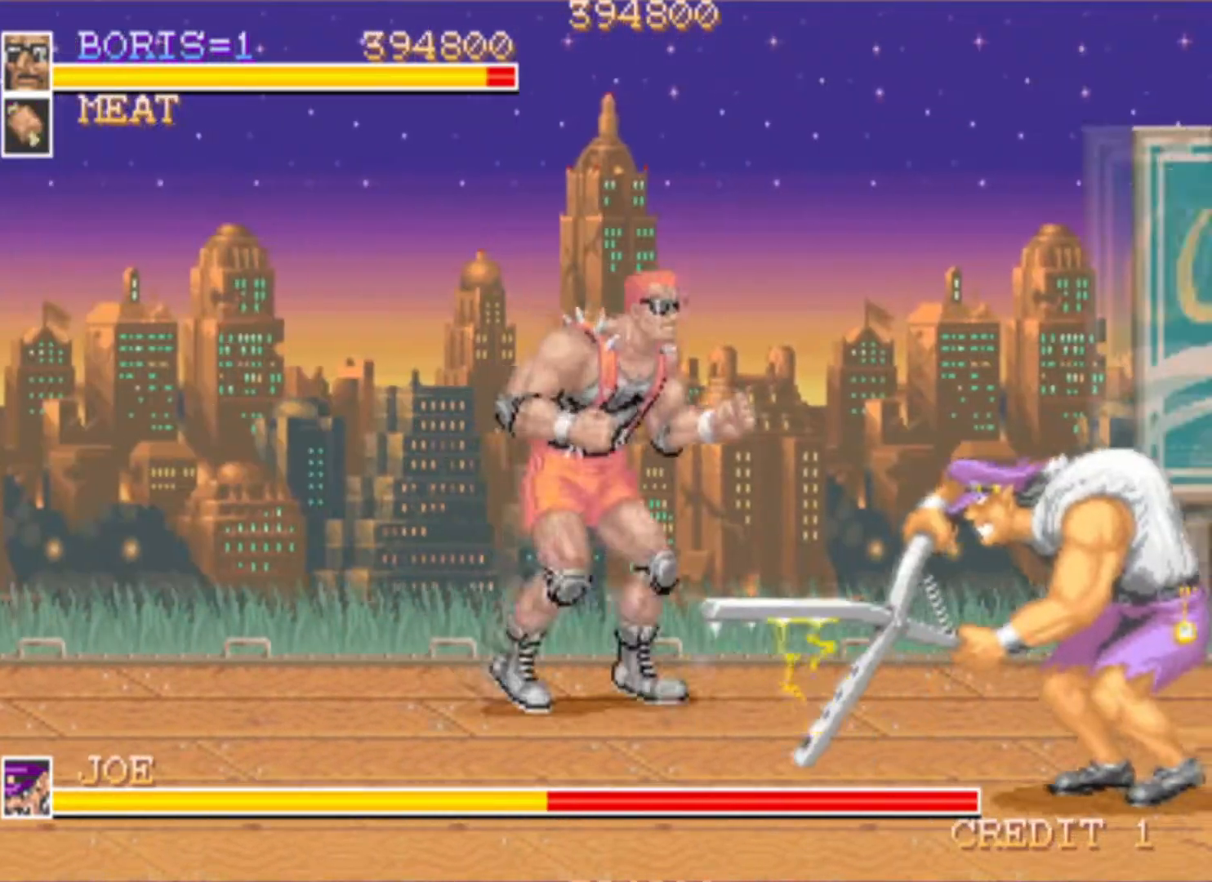
{"buttons": ["SQUARE"], "events": [[17, "CROSS", "down"], [167, "CROSS", "up"], [301, "SQUARE", "down"], [317, "DPAD_DOWN", "up"], [401, "DPAD_RIGHT", "up"], [401, "SQUARE", "up"], [501, "SQUARE", "down"]]}
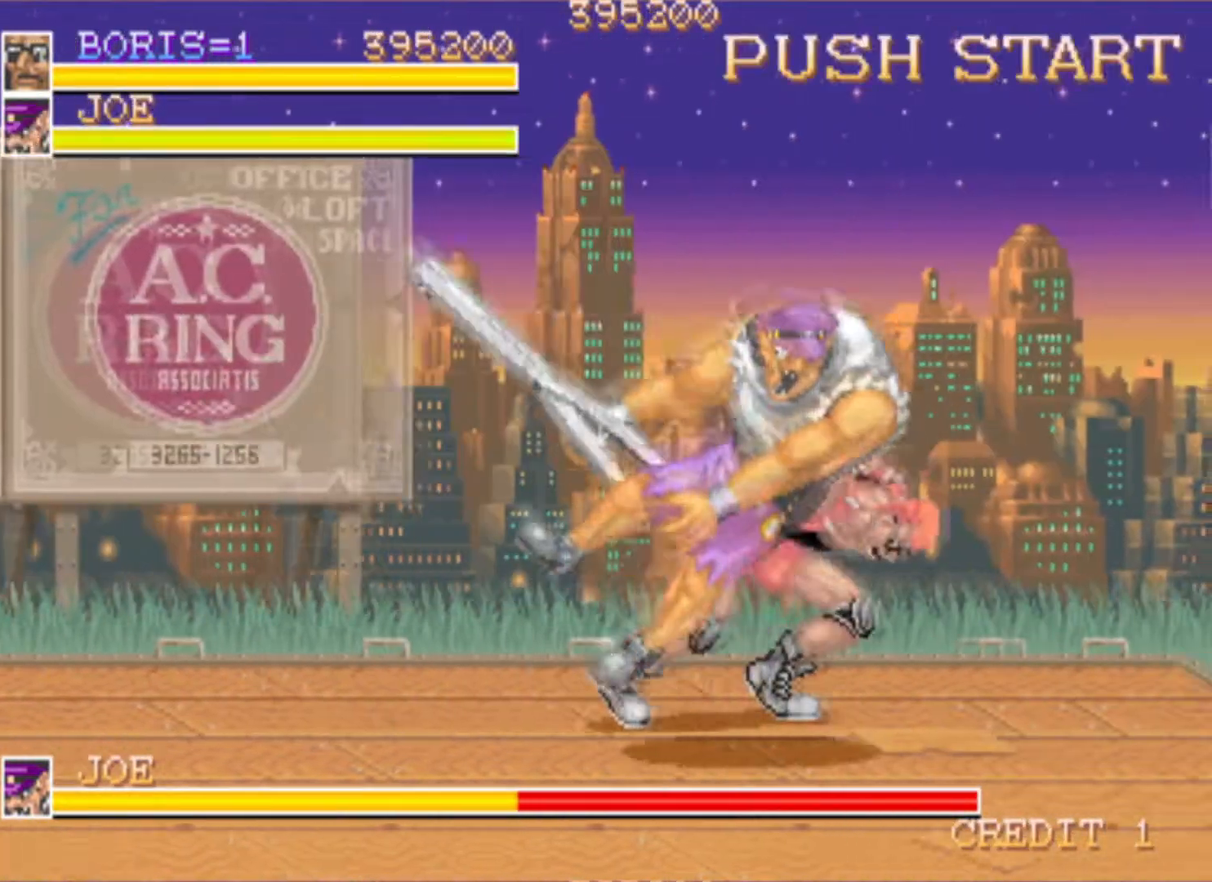
{"buttons": ["DPAD_LEFT"], "events": [[100, "SQUARE", "up"], [500, "DPAD_LEFT", "down"]]}
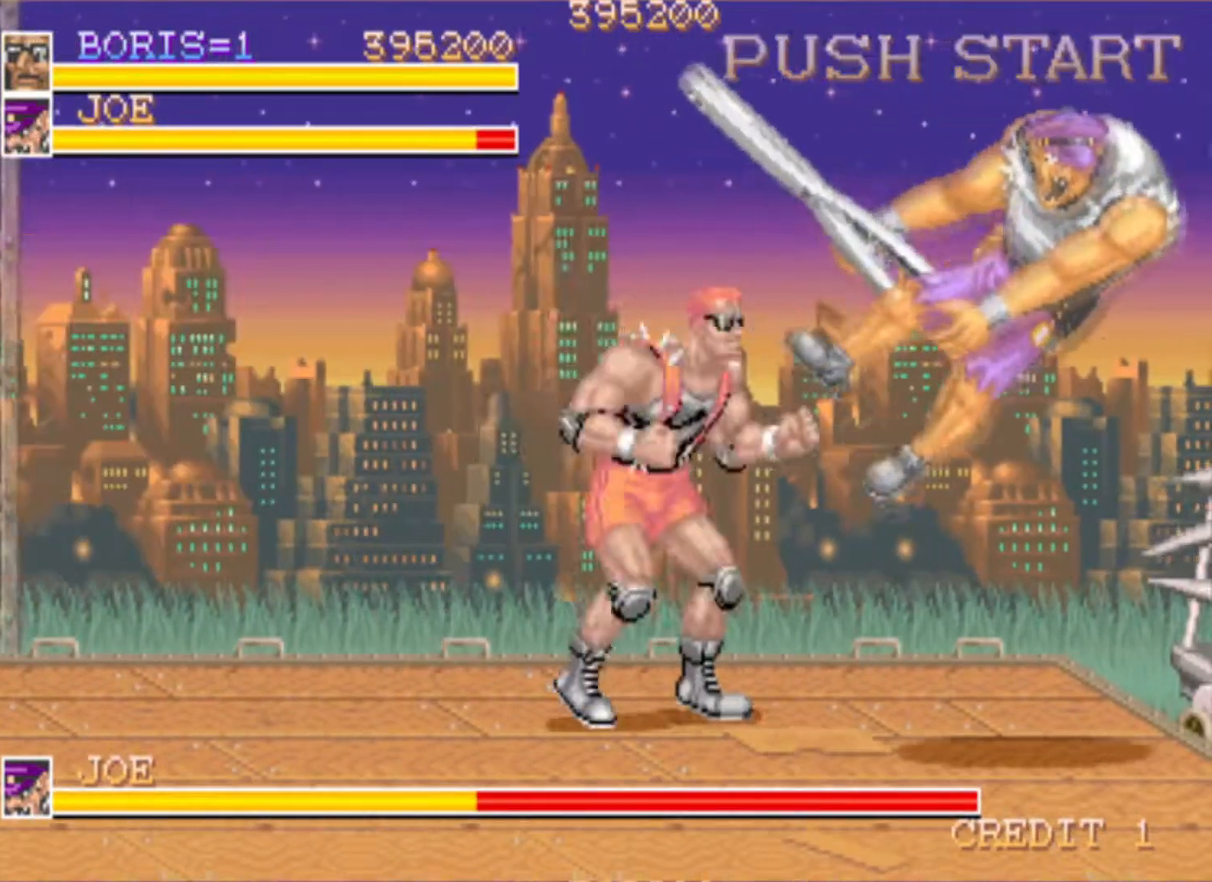
{"buttons": ["DPAD_DOWN", "DPAD_RIGHT"], "events": [[84, "DPAD_DOWN", "down"], [217, "DPAD_LEFT", "up"], [250, "DPAD_RIGHT", "down"]]}
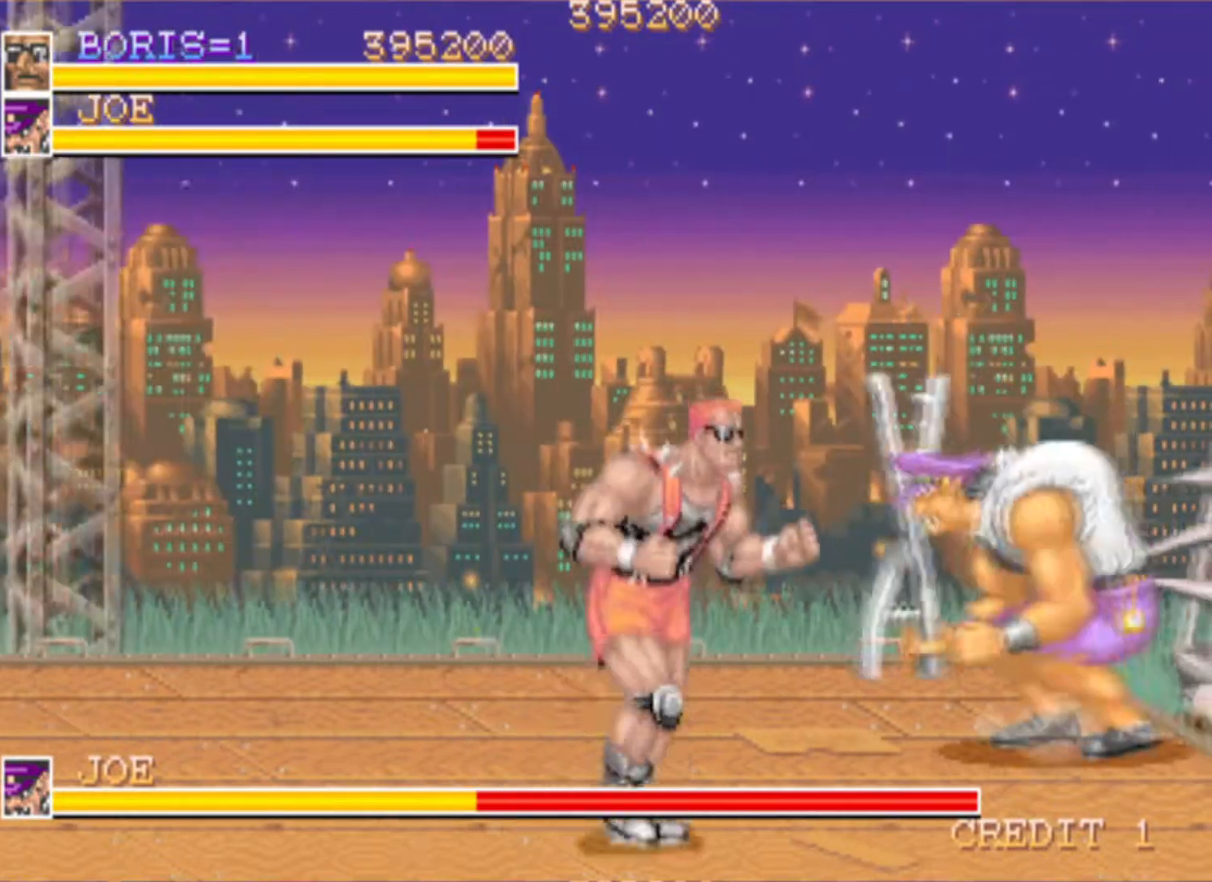
{"buttons": ["DPAD_UP", "DPAD_RIGHT"], "events": [[350, "DPAD_DOWN", "up"], [400, "DPAD_UP", "down"]]}
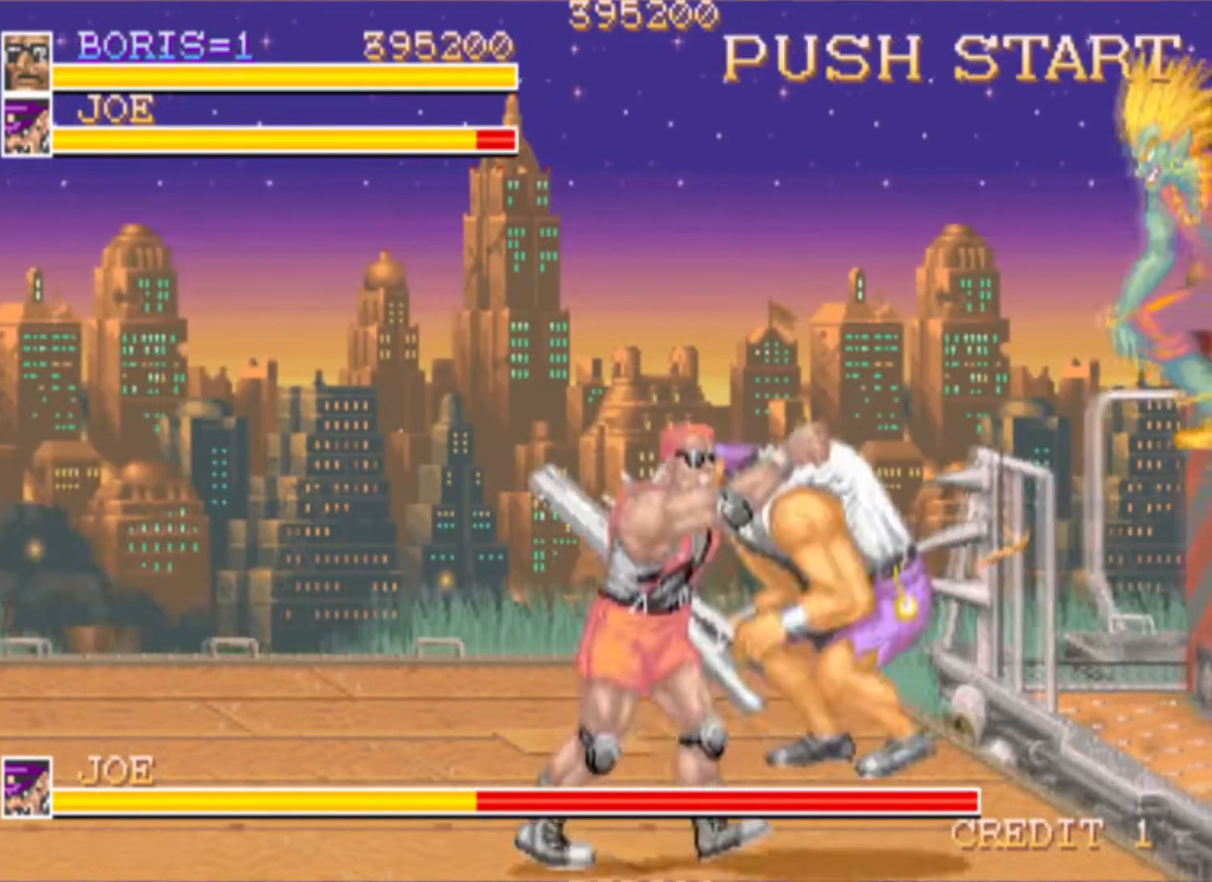
{"buttons": [], "events": [[34, "SQUARE", "down"], [50, "DPAD_RIGHT", "up"], [67, "DPAD_UP", "up"], [167, "SQUARE", "up"]]}
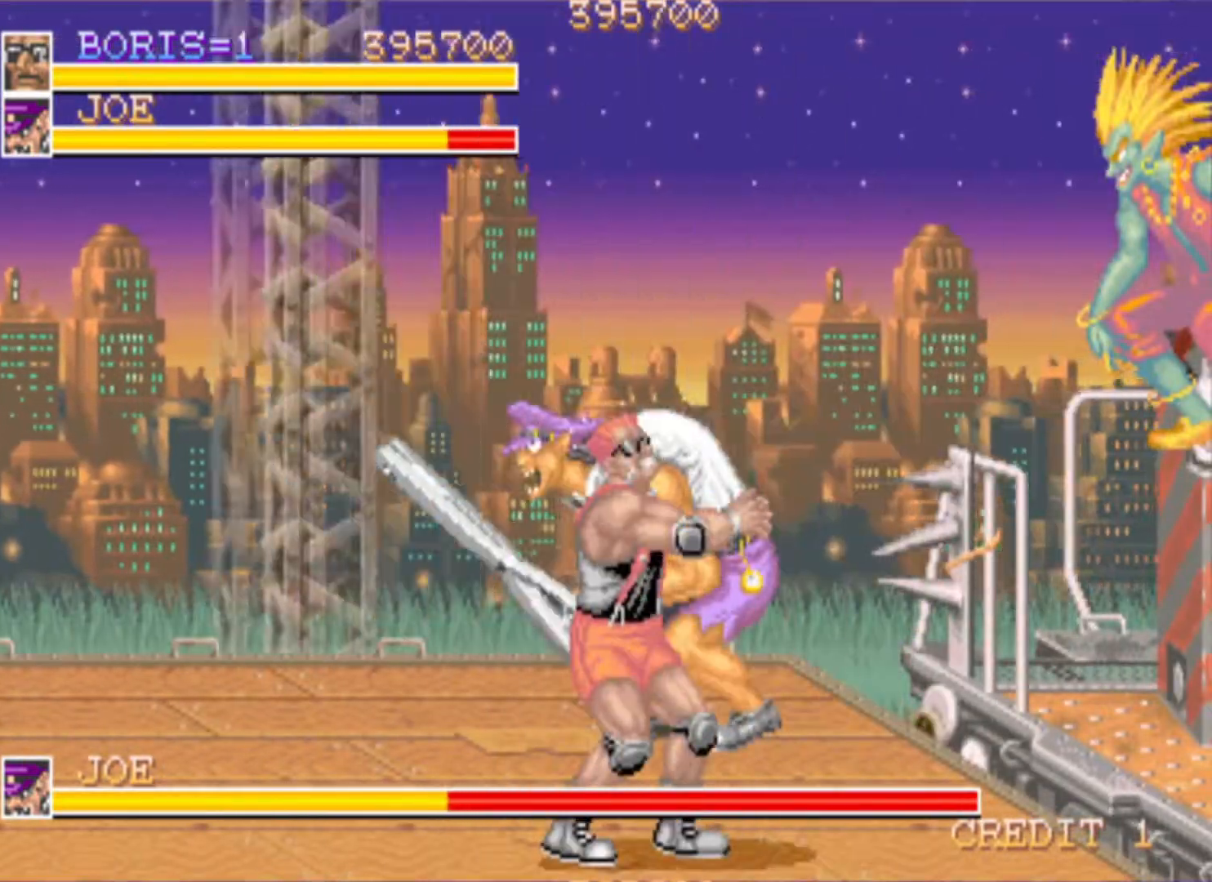
{"buttons": ["DPAD_LEFT"], "events": [[33, "SQUARE", "down"], [250, "SQUARE", "up"], [333, "DPAD_LEFT", "down"], [400, "CROSS", "down"], [500, "CROSS", "up"]]}
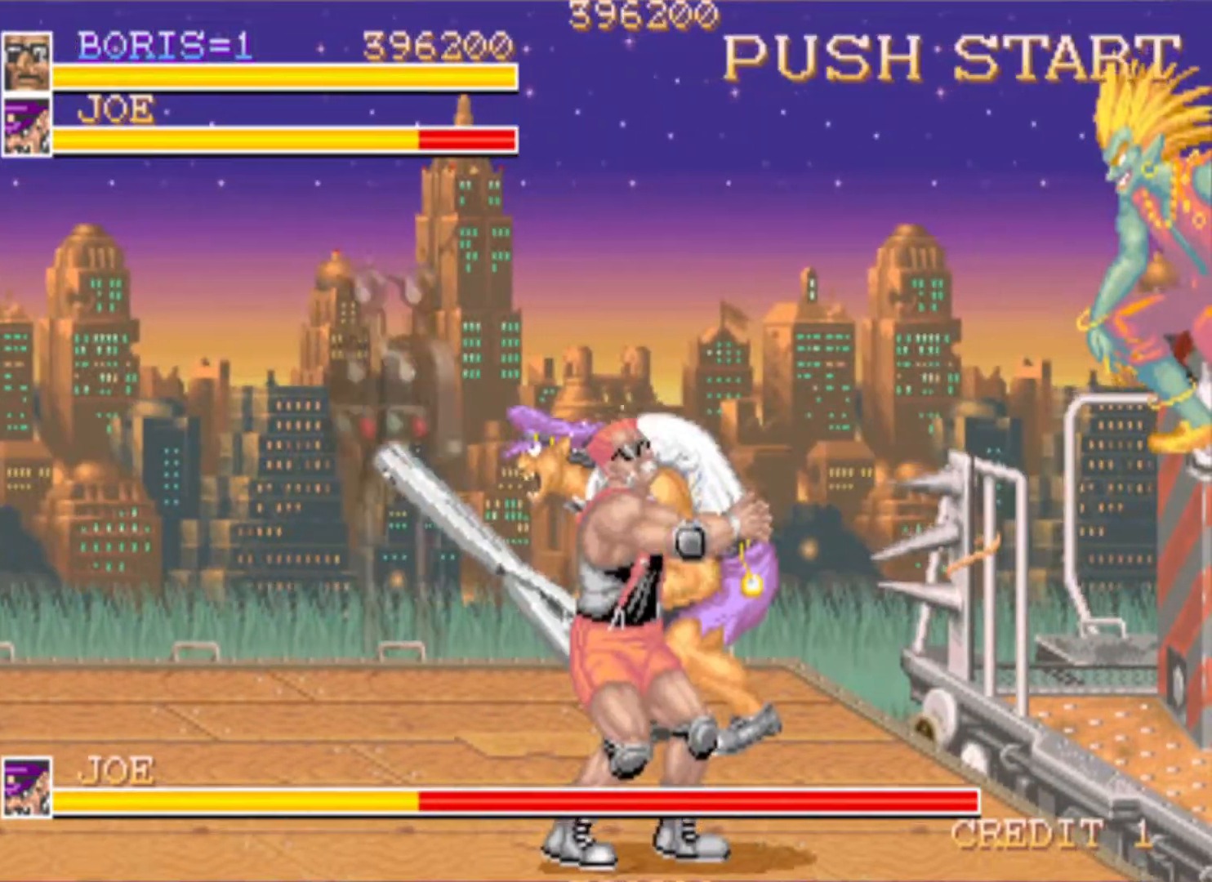
{"buttons": ["DPAD_LEFT"], "events": [[50, "SQUARE", "down"], [250, "SQUARE", "up"], [351, "SQUARE", "down"], [501, "SQUARE", "up"]]}
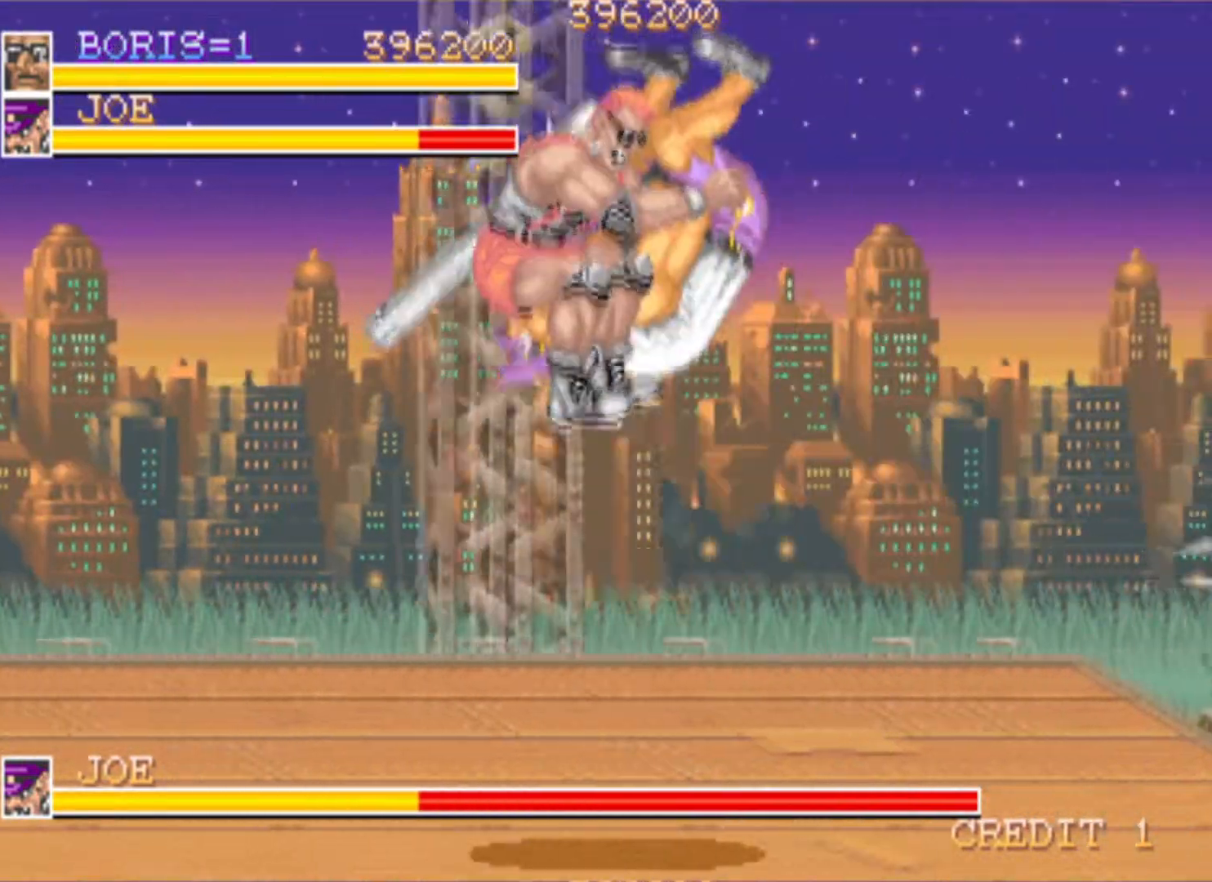
{"buttons": [], "events": [[150, "DPAD_LEFT", "up"]]}
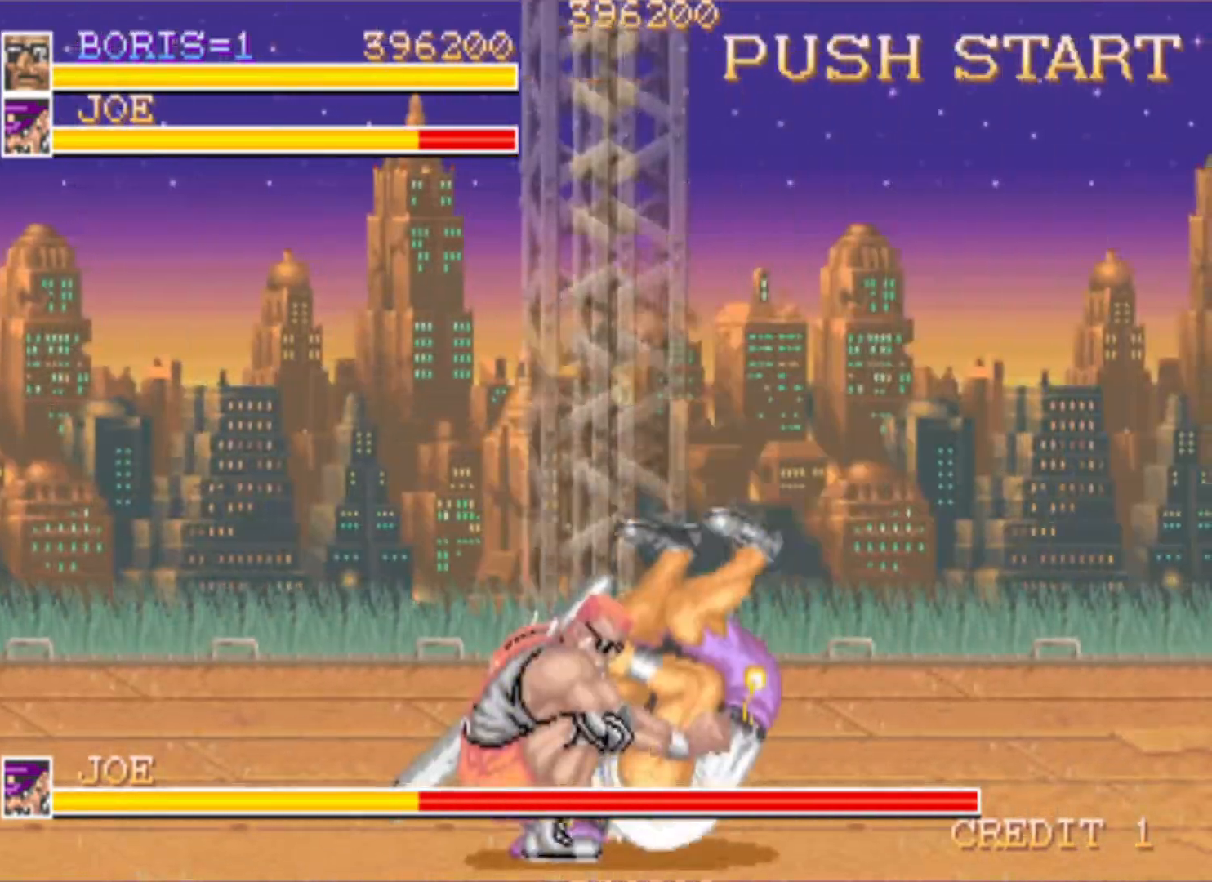
{"buttons": [], "events": []}
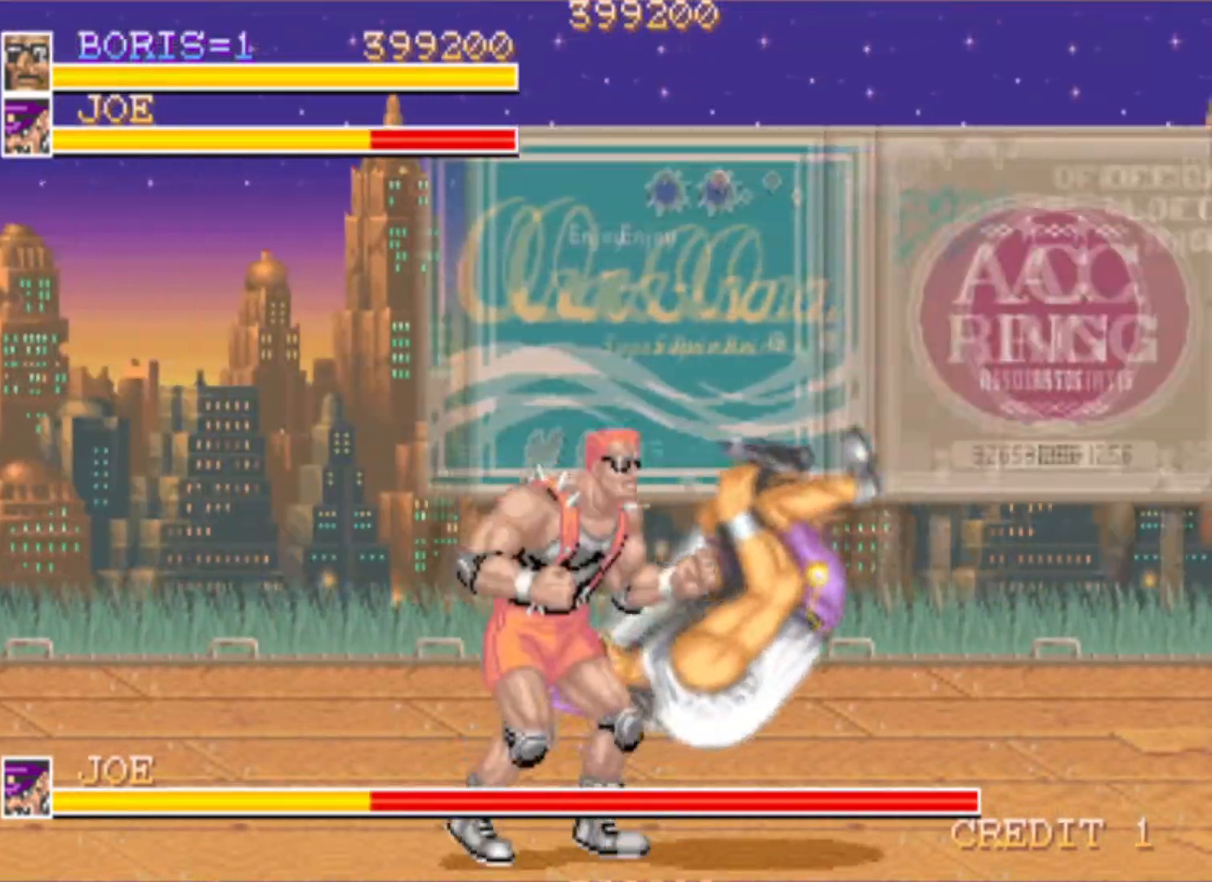
{"buttons": ["DPAD_UP", "DPAD_LEFT"], "events": [[183, "DPAD_LEFT", "down"], [267, "DPAD_UP", "down"]]}
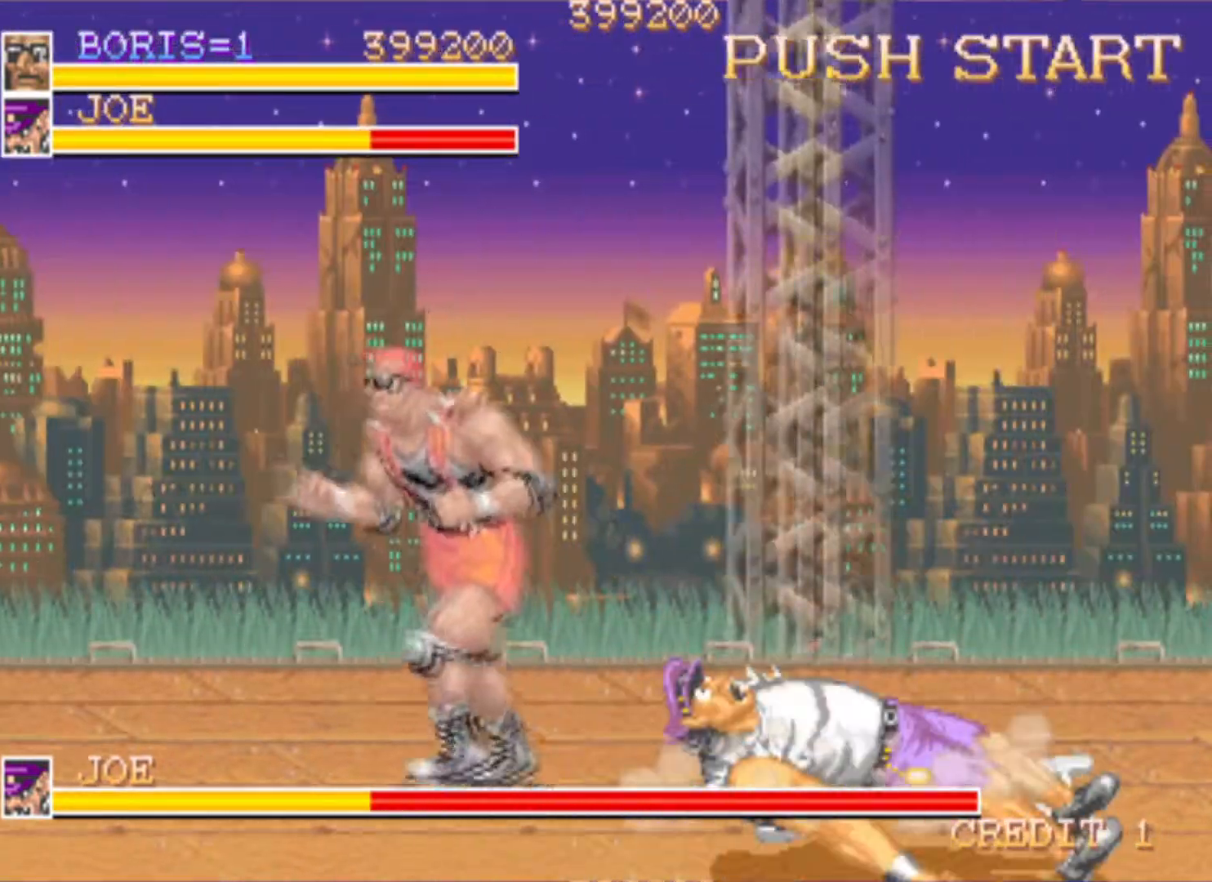
{"buttons": ["DPAD_RIGHT"], "events": [[434, "DPAD_LEFT", "up"], [434, "DPAD_RIGHT", "down"], [451, "DPAD_UP", "up"]]}
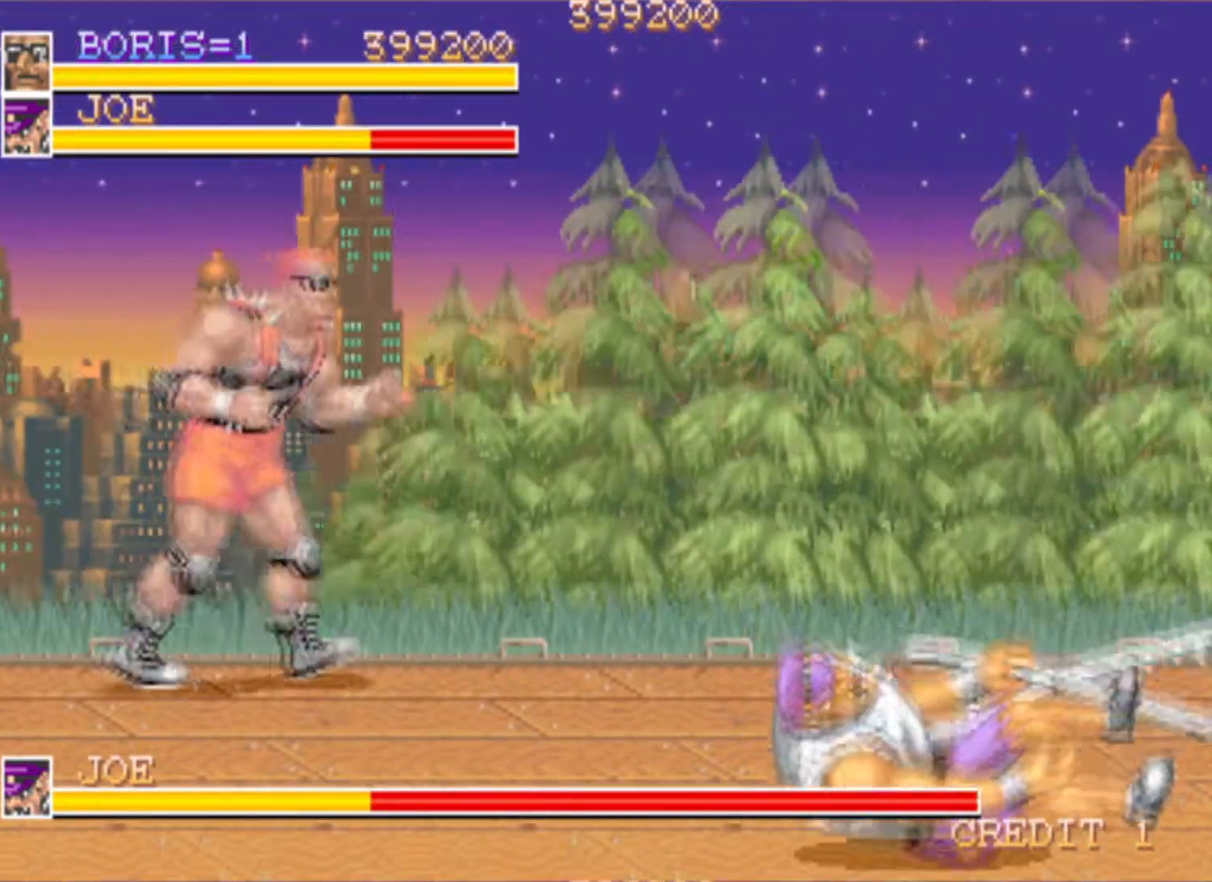
{"buttons": ["CROSS", "DPAD_DOWN", "DPAD_RIGHT"], "events": [[100, "DPAD_RIGHT", "up"], [417, "DPAD_RIGHT", "down"], [450, "DPAD_DOWN", "down"], [500, "CROSS", "down"]]}
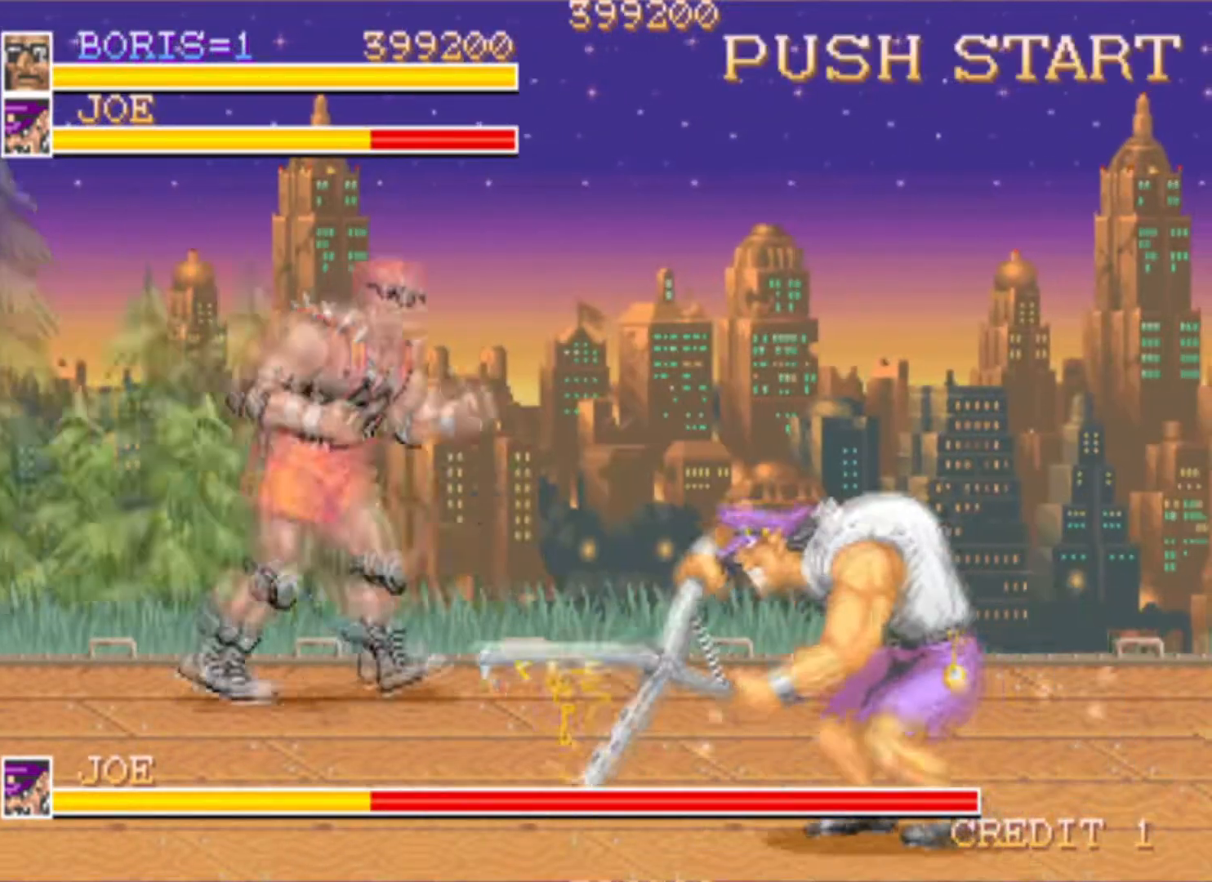
{"buttons": ["SQUARE"], "events": [[284, "CROSS", "up"], [317, "DPAD_DOWN", "up"], [317, "DPAD_RIGHT", "up"], [467, "SQUARE", "down"]]}
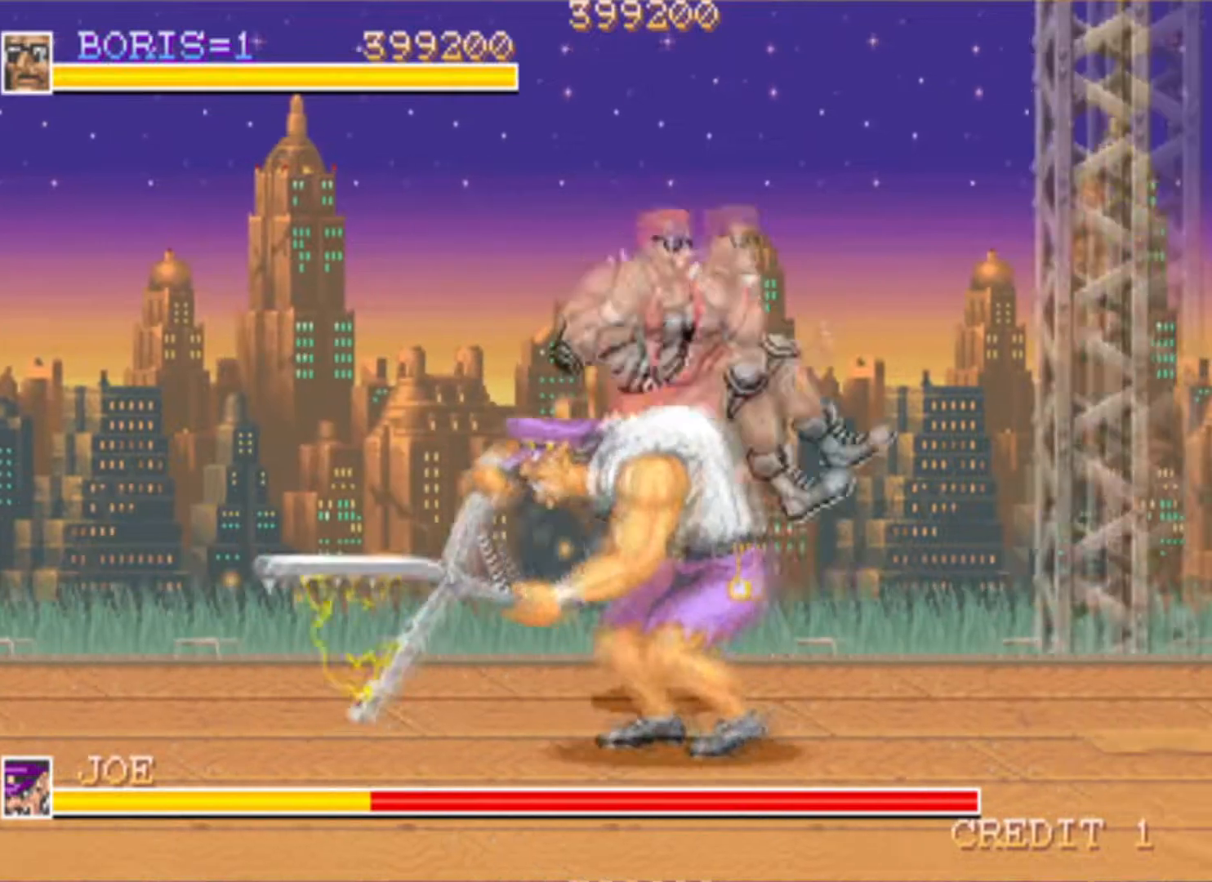
{"buttons": ["DPAD_LEFT"], "events": [[66, "SQUARE", "up"], [133, "SQUARE", "down"], [300, "DPAD_LEFT", "down"], [317, "SQUARE", "up"], [383, "SQUARE", "down"], [484, "SQUARE", "up"]]}
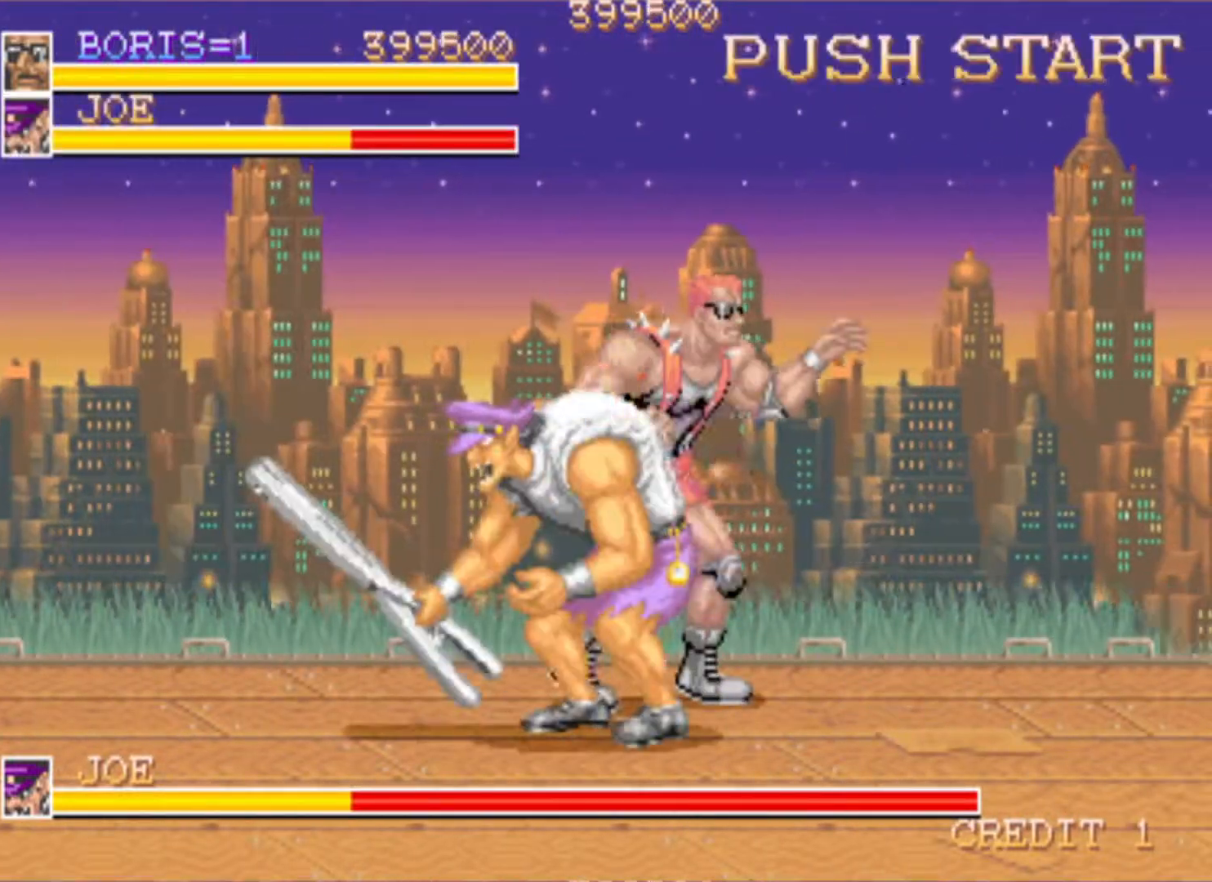
{"buttons": [], "events": [[50, "SQUARE", "down"], [84, "DPAD_LEFT", "up"], [184, "SQUARE", "up"], [217, "SQUARE", "down"], [384, "SQUARE", "up"]]}
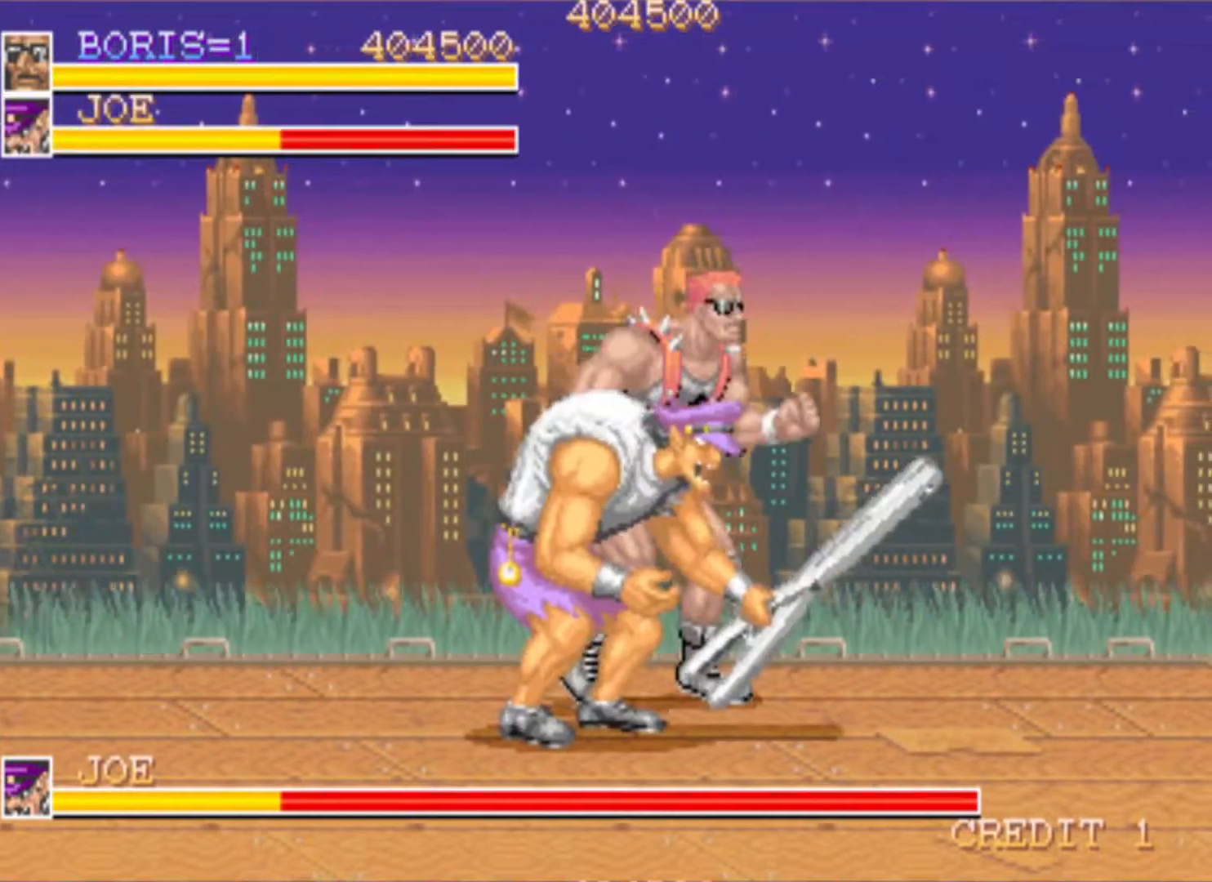
{"buttons": ["DPAD_LEFT"], "events": [[33, "SQUARE", "down"], [133, "SQUARE", "up"], [183, "DPAD_LEFT", "down"]]}
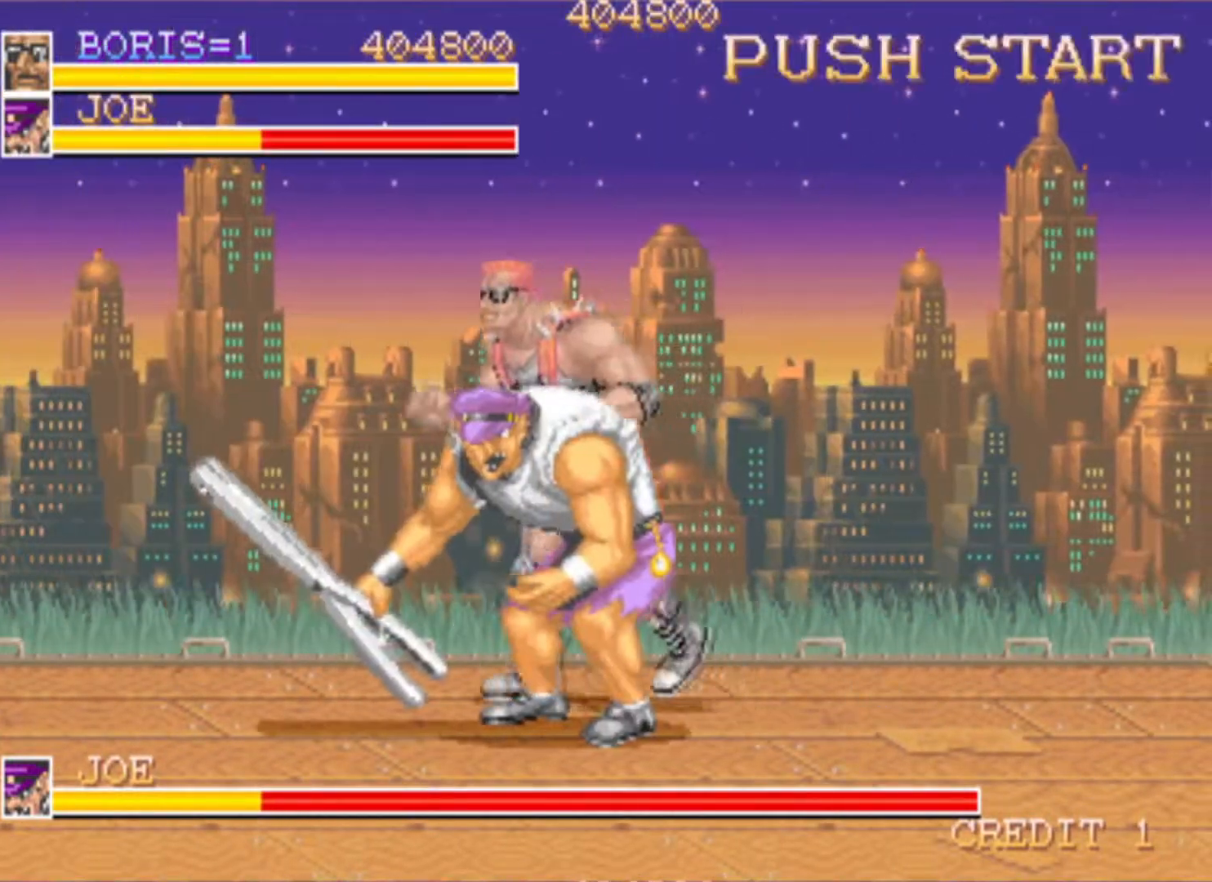
{"buttons": [], "events": [[17, "DPAD_LEFT", "up"], [34, "SQUARE", "down"], [134, "SQUARE", "up"], [200, "SQUARE", "down"], [317, "SQUARE", "up"], [434, "SQUARE", "down"], [484, "SQUARE", "up"]]}
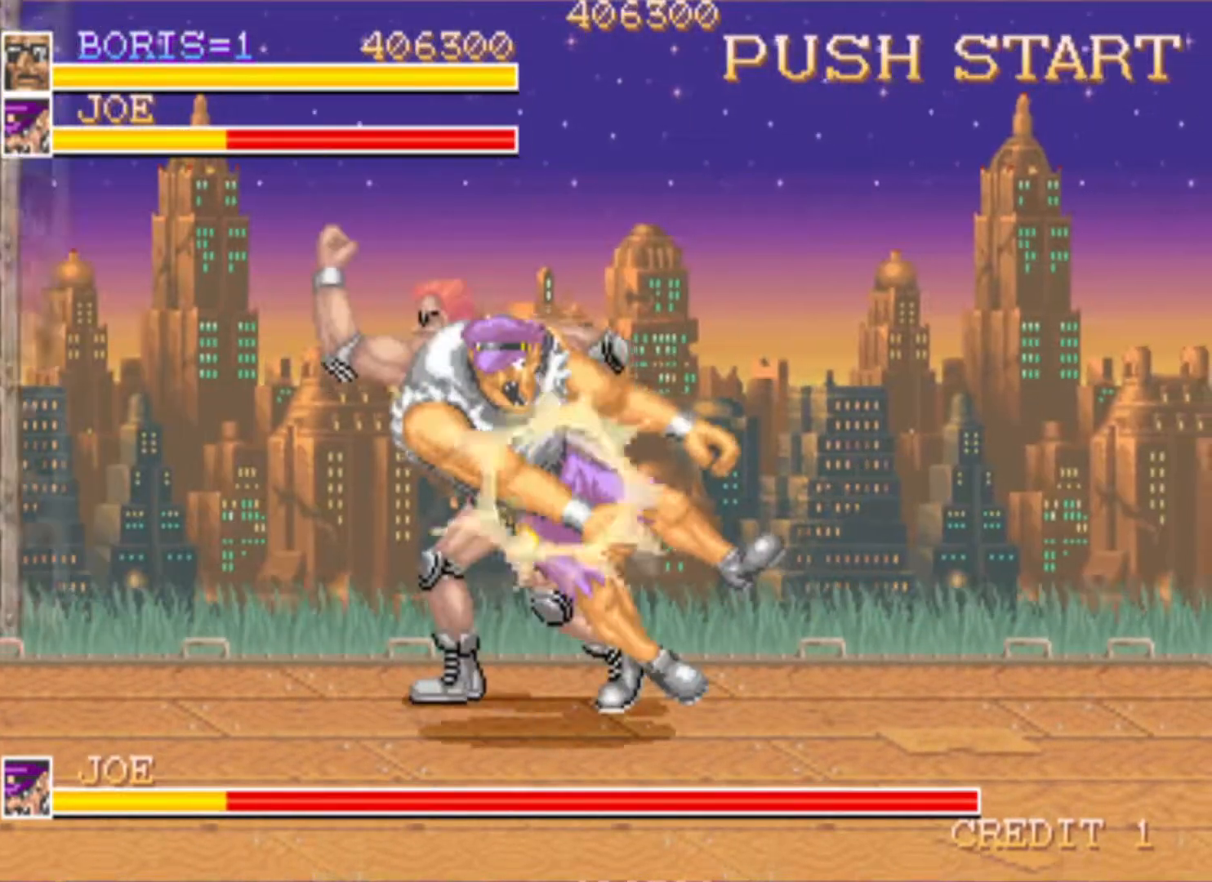
{"buttons": ["DPAD_DOWN", "DPAD_LEFT"], "events": [[66, "DPAD_DOWN", "down"], [100, "DPAD_LEFT", "down"], [434, "DPAD_DOWN", "up"], [467, "DPAD_DOWN", "down"]]}
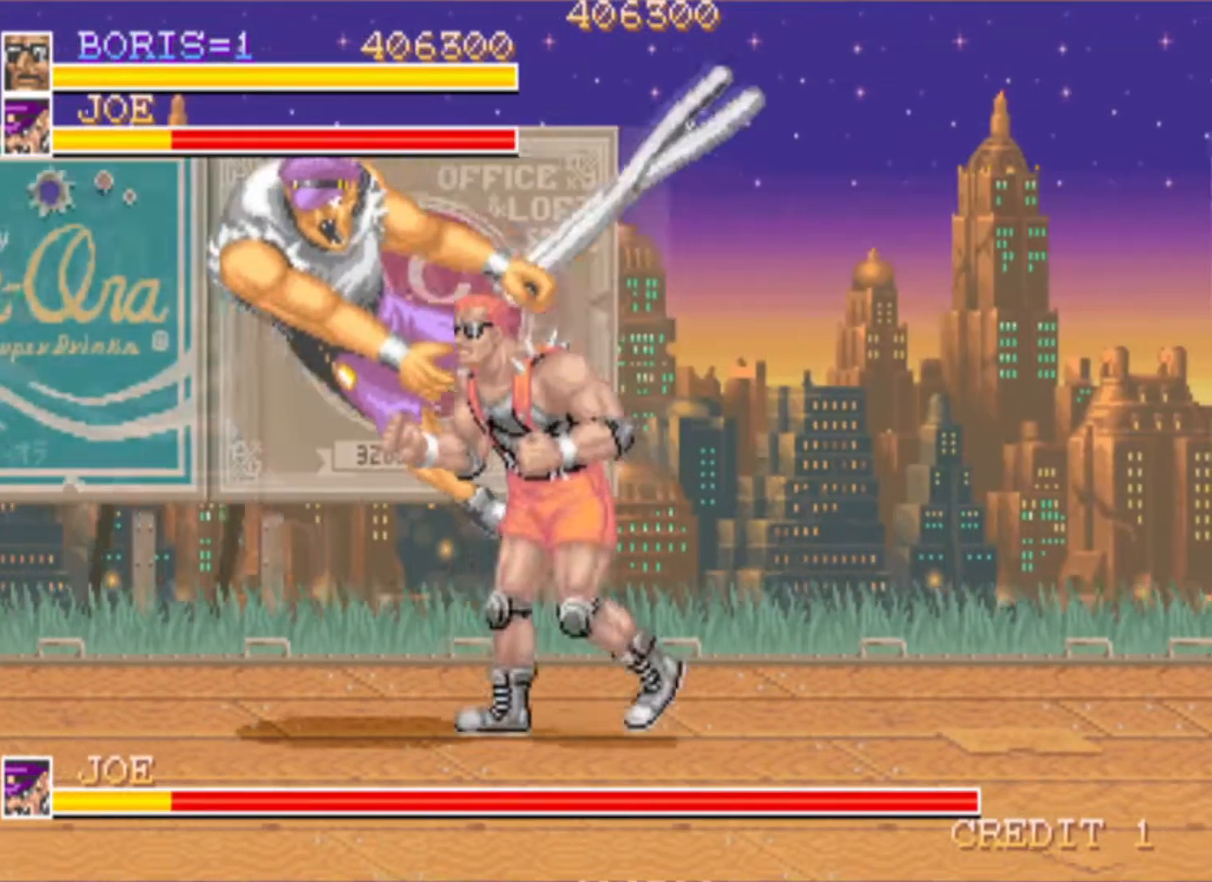
{"buttons": ["DPAD_DOWN", "DPAD_RIGHT"], "events": [[50, "DPAD_LEFT", "up"], [84, "DPAD_RIGHT", "down"]]}
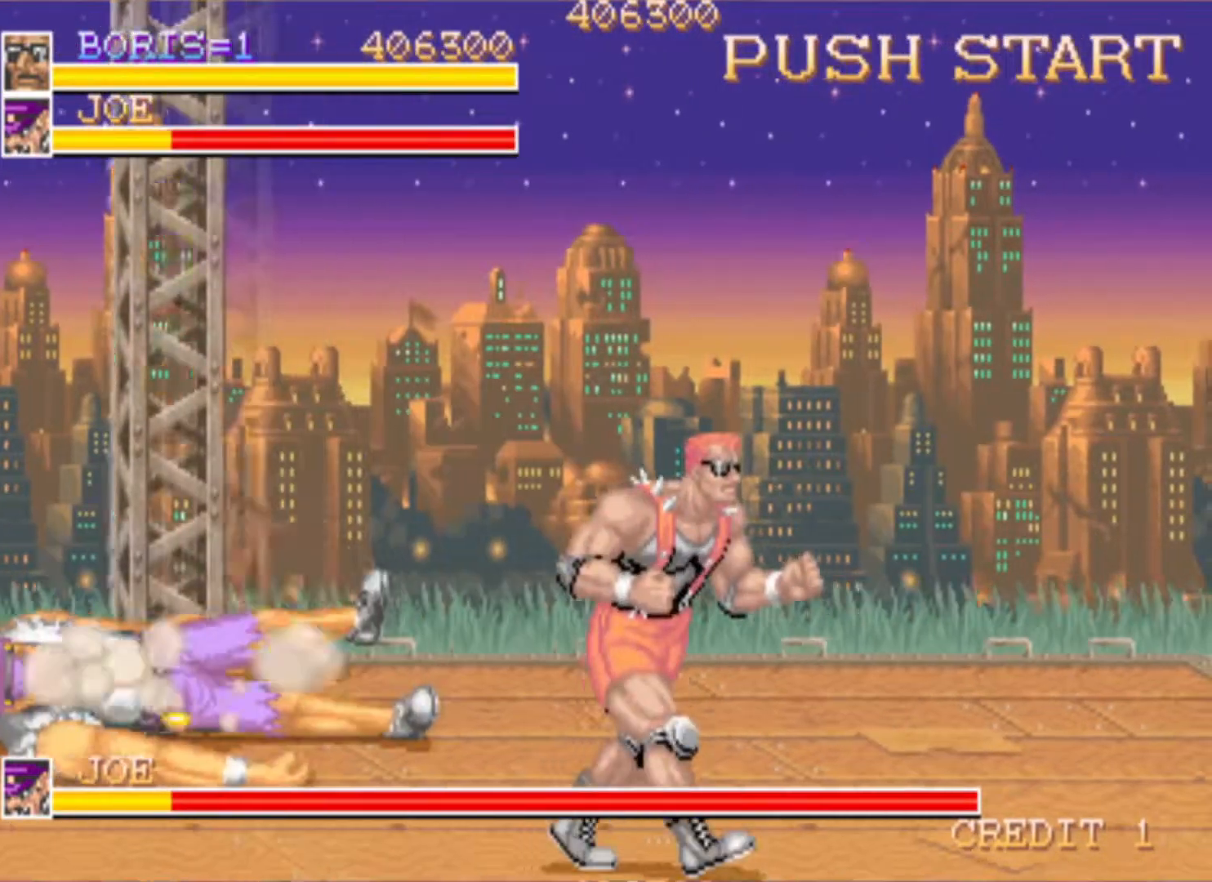
{"buttons": [], "events": [[16, "DPAD_RIGHT", "up"], [100, "DPAD_LEFT", "down"], [150, "DPAD_DOWN", "up"], [200, "DPAD_LEFT", "up"]]}
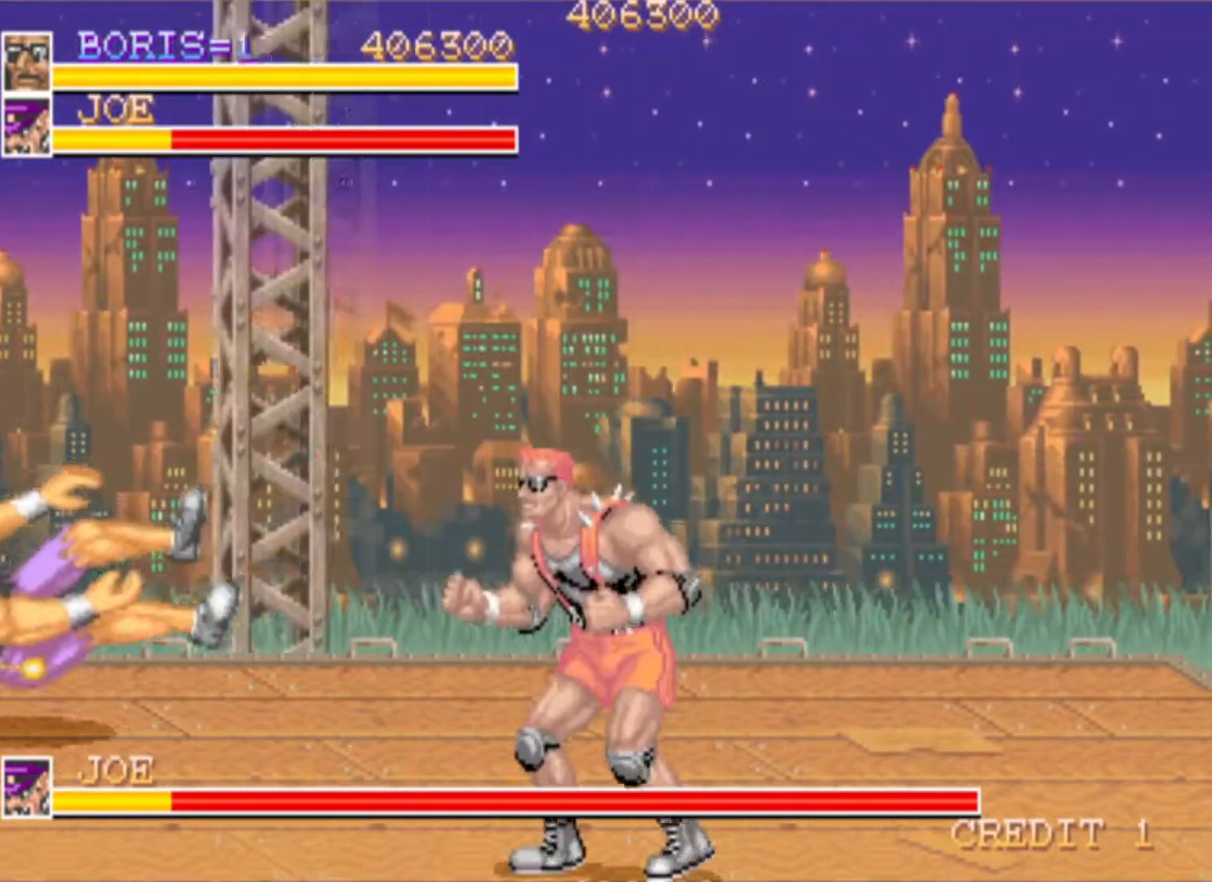
{"buttons": [], "events": [[50, "DPAD_RIGHT", "down"], [434, "DPAD_RIGHT", "up"]]}
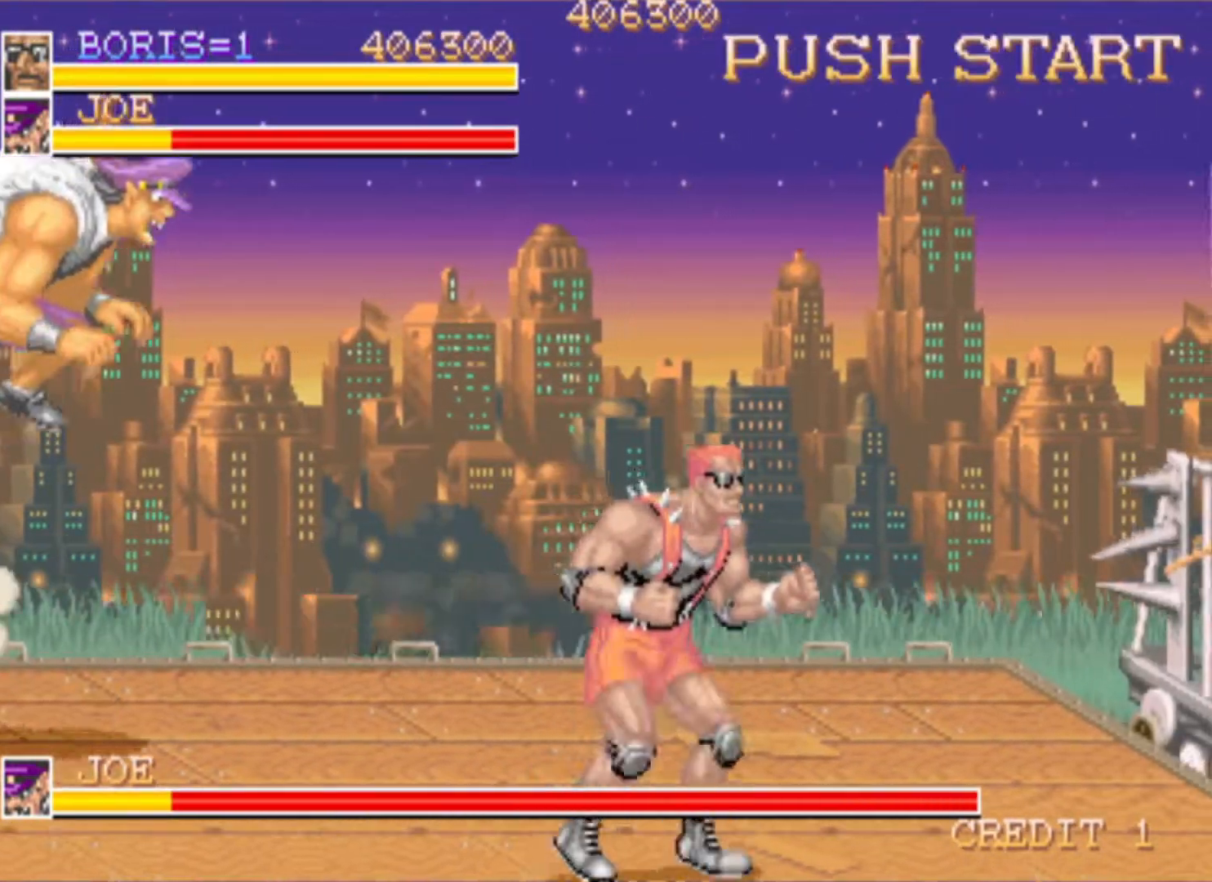
{"buttons": [], "events": [[50, "DPAD_LEFT", "down"], [283, "DPAD_LEFT", "up"]]}
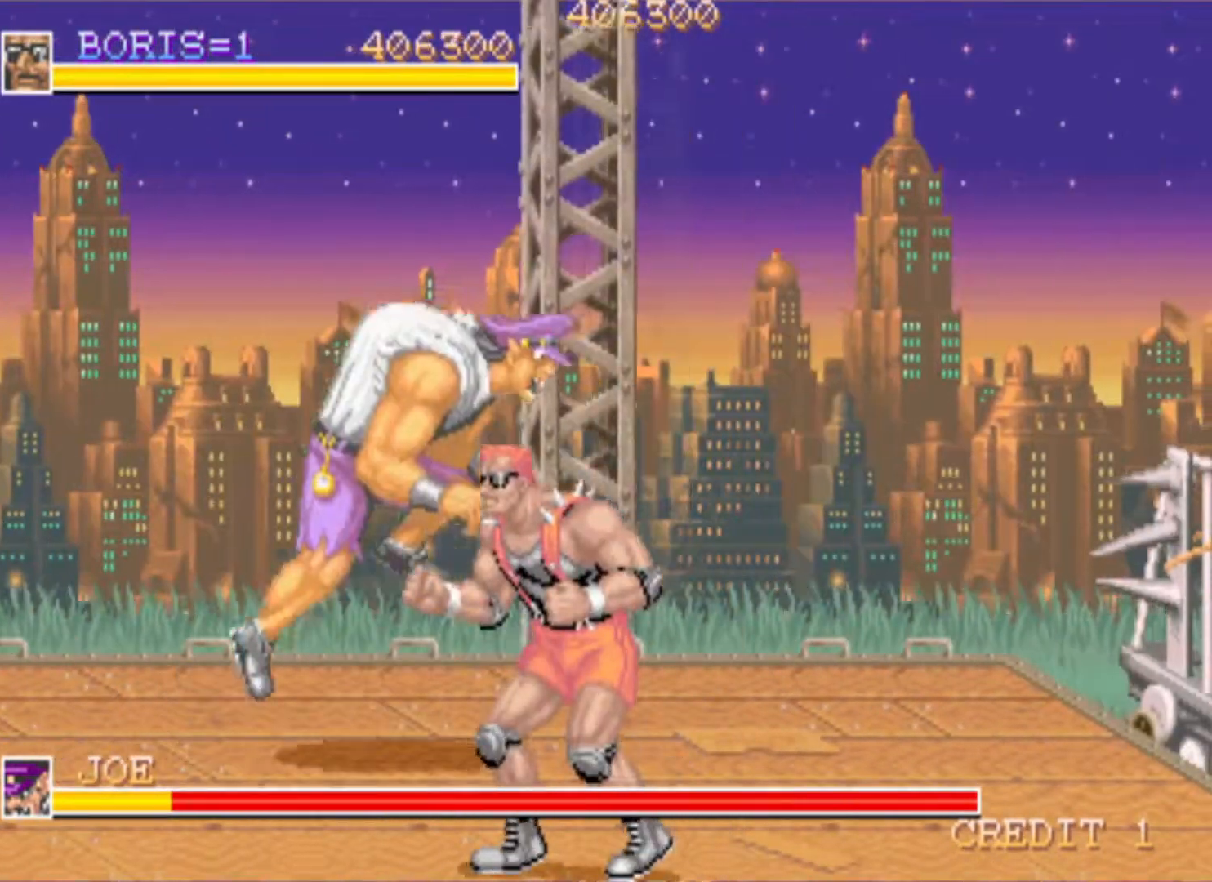
{"buttons": ["DPAD_RIGHT"], "events": [[67, "DPAD_LEFT", "down"], [184, "DPAD_UP", "down"], [317, "DPAD_LEFT", "up"], [367, "DPAD_RIGHT", "down"], [401, "DPAD_UP", "up"]]}
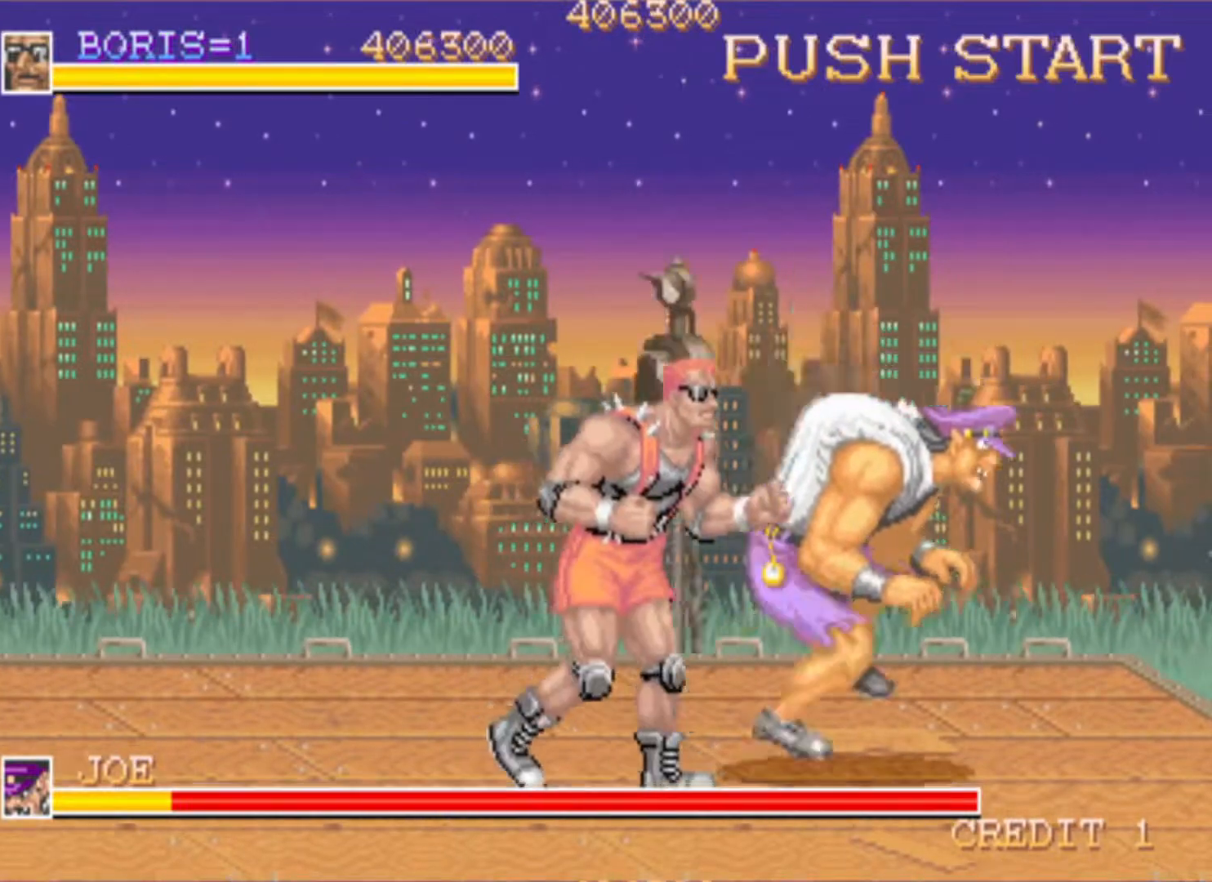
{"buttons": [], "events": [[16, "DPAD_UP", "down"], [183, "SQUARE", "down"], [200, "DPAD_UP", "up"], [217, "DPAD_RIGHT", "up"], [283, "SQUARE", "up"], [333, "SQUARE", "down"], [450, "SQUARE", "up"]]}
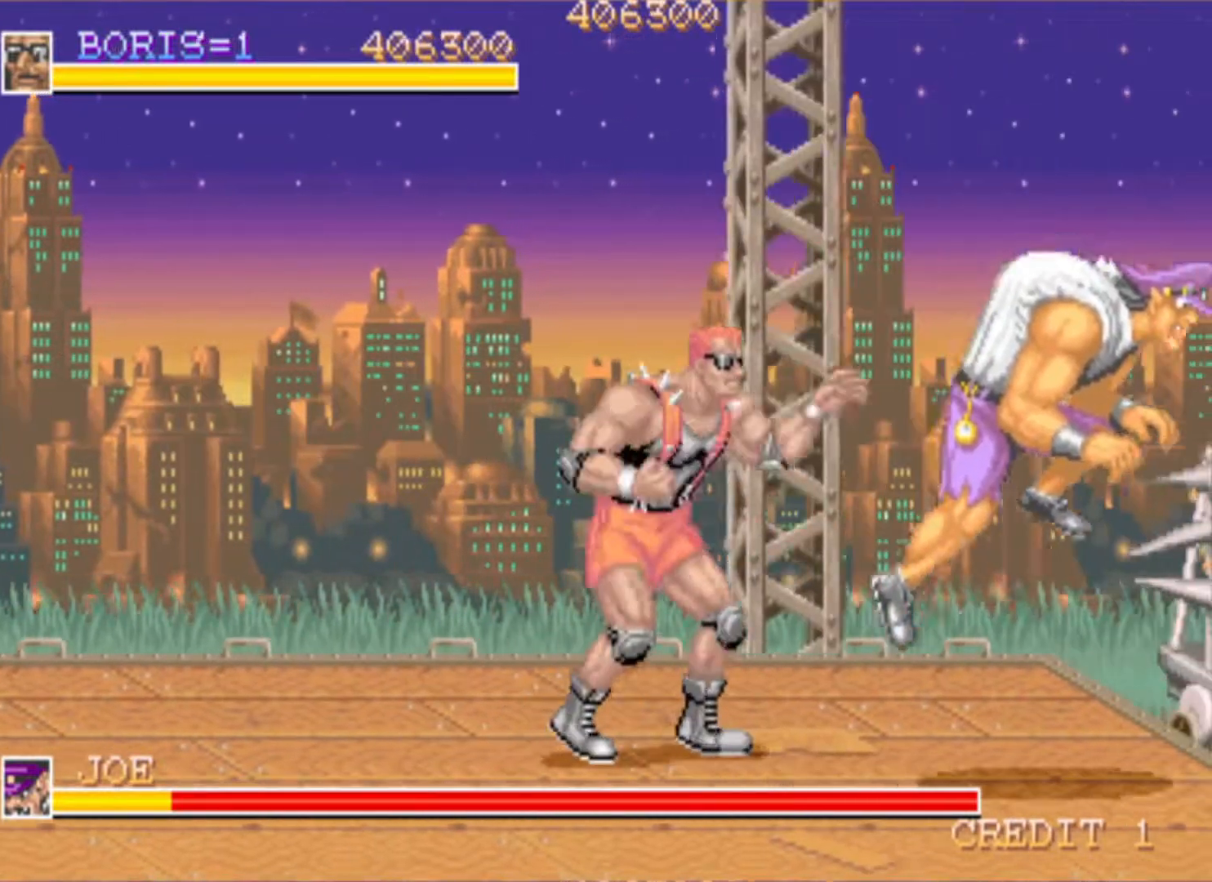
{"buttons": ["DPAD_DOWN", "DPAD_RIGHT"], "events": [[50, "DPAD_RIGHT", "down"], [167, "DPAD_DOWN", "down"], [334, "CROSS", "down"], [401, "CROSS", "up"]]}
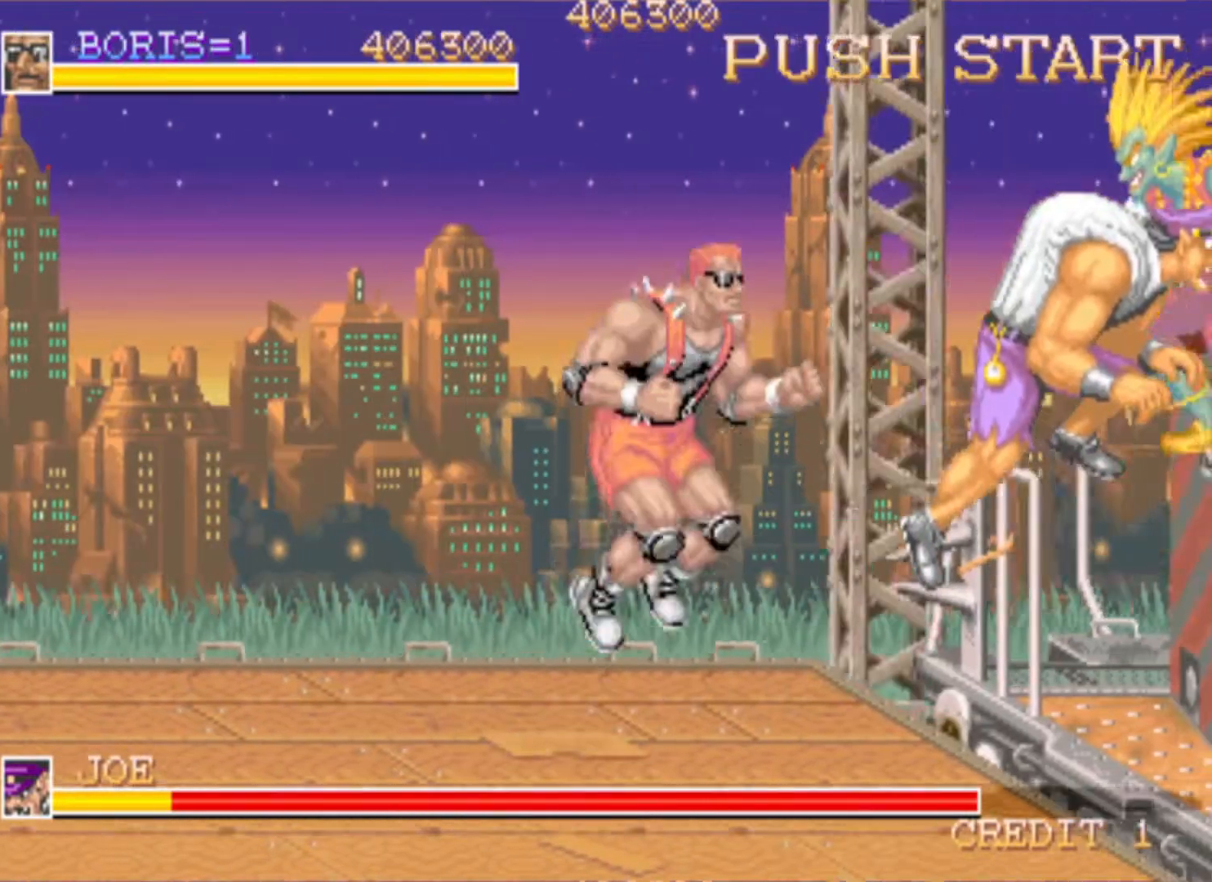
{"buttons": [], "events": [[33, "DPAD_DOWN", "up"], [33, "SQUARE", "down"], [66, "DPAD_RIGHT", "up"], [133, "SQUARE", "up"], [200, "SQUARE", "down"], [333, "SQUARE", "up"]]}
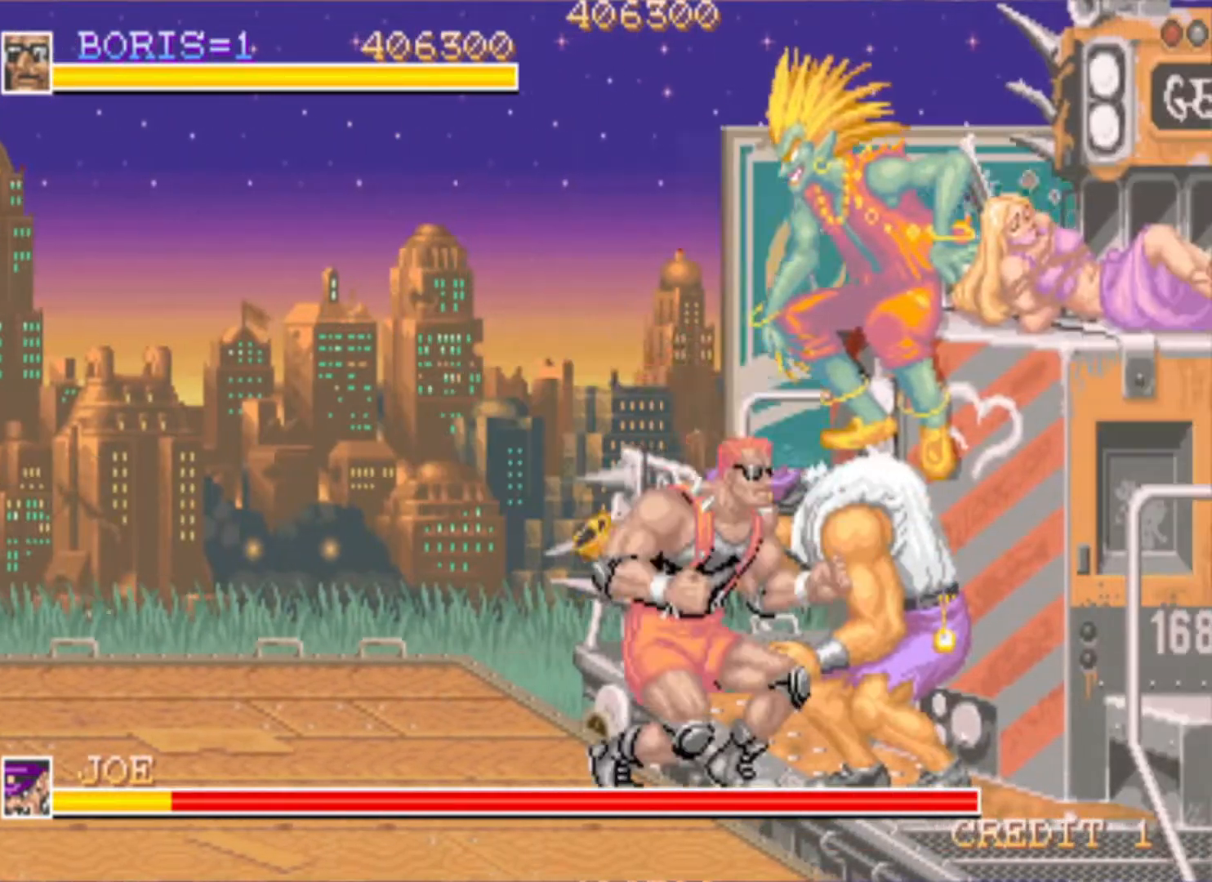
{"buttons": [], "events": [[234, "DPAD_LEFT", "down"], [467, "DPAD_LEFT", "up"]]}